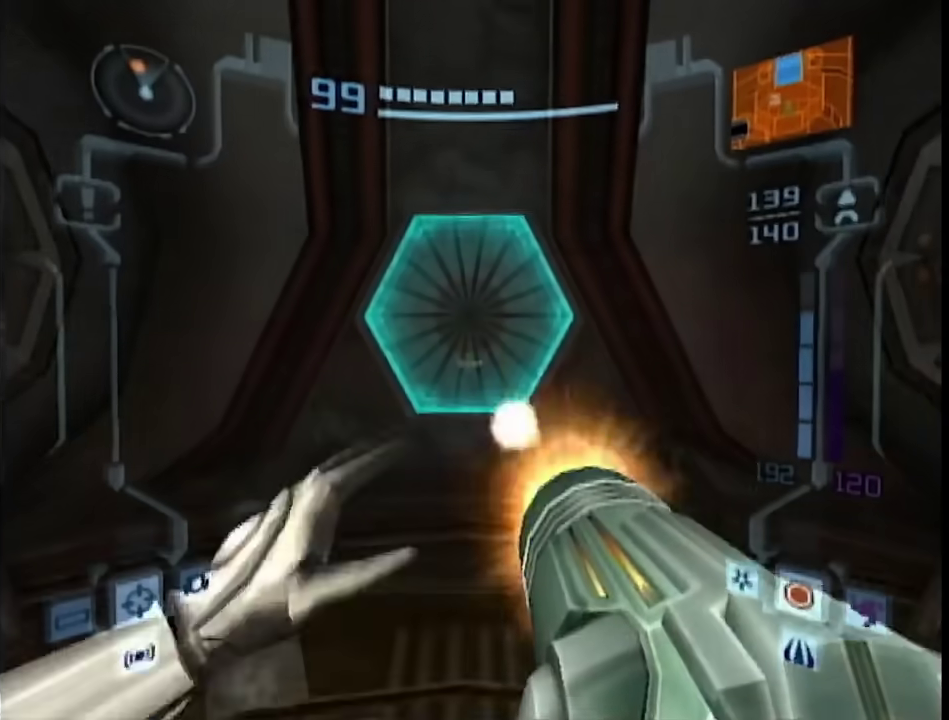
Gameplay with a controller (Nintendo layout); each line is a JSON object with the inputs held at the frame after it. "events" lists button and stick changes between this image and that frame as [ms after this image, input, new state], when the widget could be followed in between. This overlay highlights the sticks when they move; stick clicks (L3 R3) are not distinguishable. Not read: L3 R3 Y other_buttons.
{"buttons": ["L1"], "left_stick": "up", "right_stick": "center", "events": [[283, "right_stick", "left"], [500, "right_stick", "center"]]}
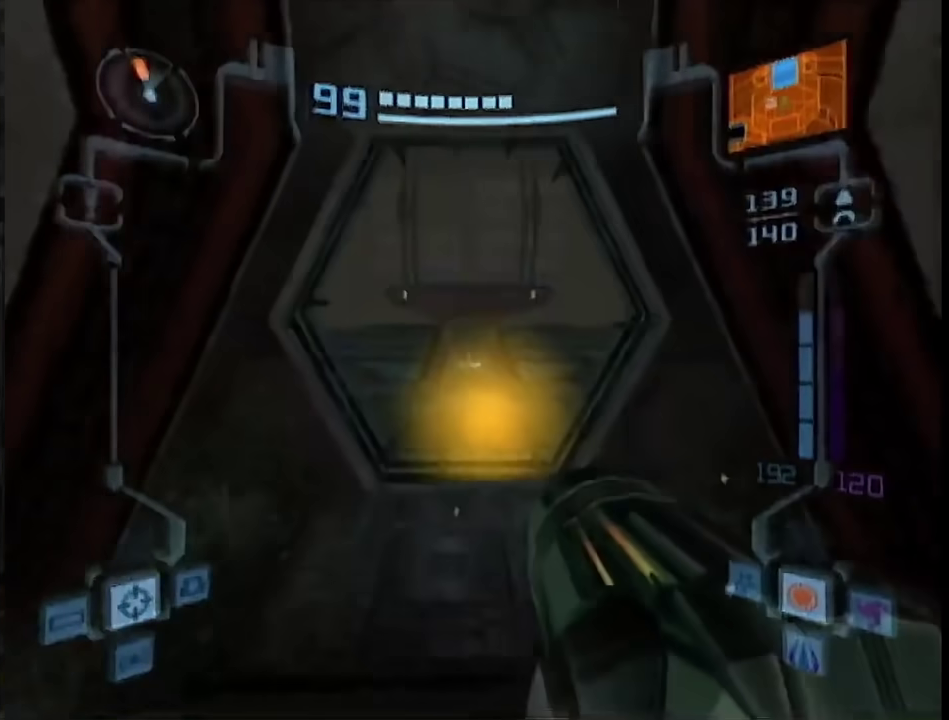
{"buttons": [], "left_stick": "up", "right_stick": "center", "events": [[367, "B", "down"], [433, "B", "up"], [500, "L1", "up"]]}
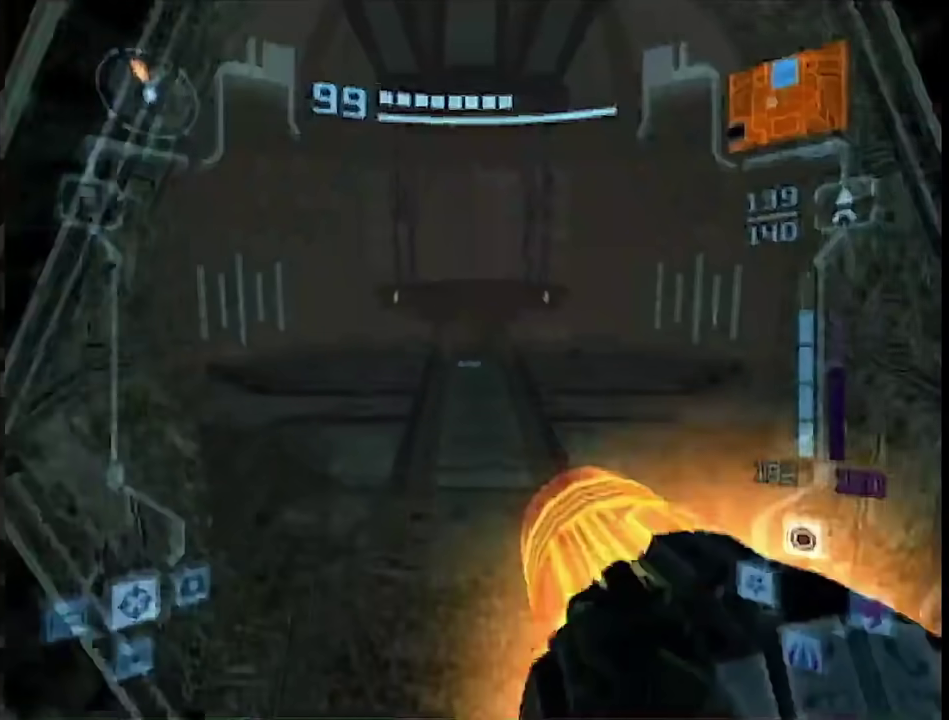
{"buttons": ["B"], "left_stick": "up", "right_stick": "center", "events": [[33, "X", "down"], [83, "X", "up"], [183, "B", "down"]]}
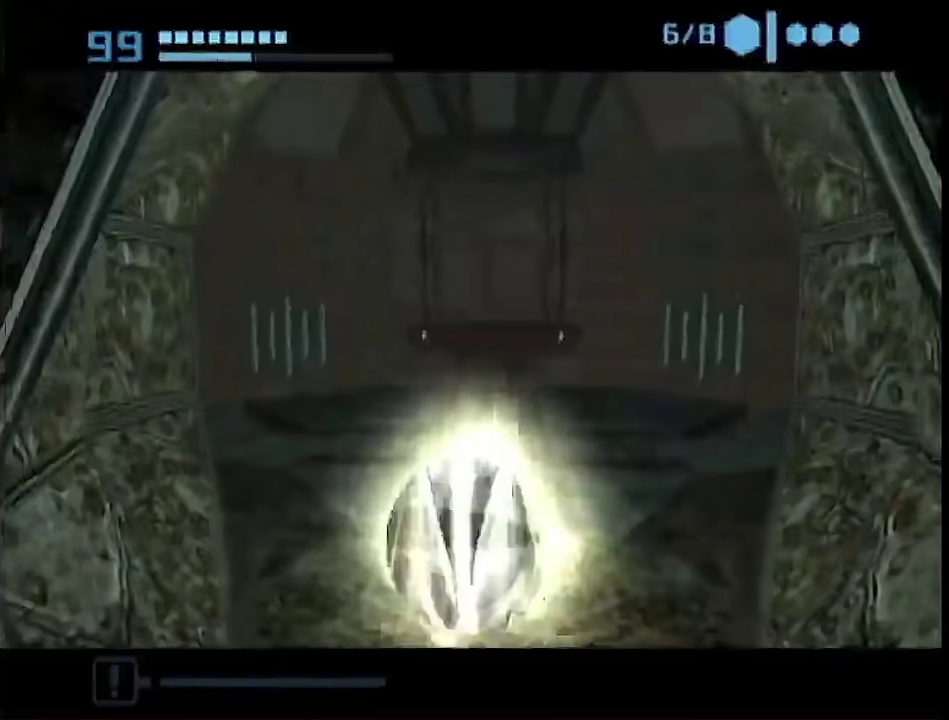
{"buttons": [], "left_stick": "up", "right_stick": "center", "events": [[50, "left_stick", "up-left"], [250, "B", "up"], [467, "left_stick", "up"]]}
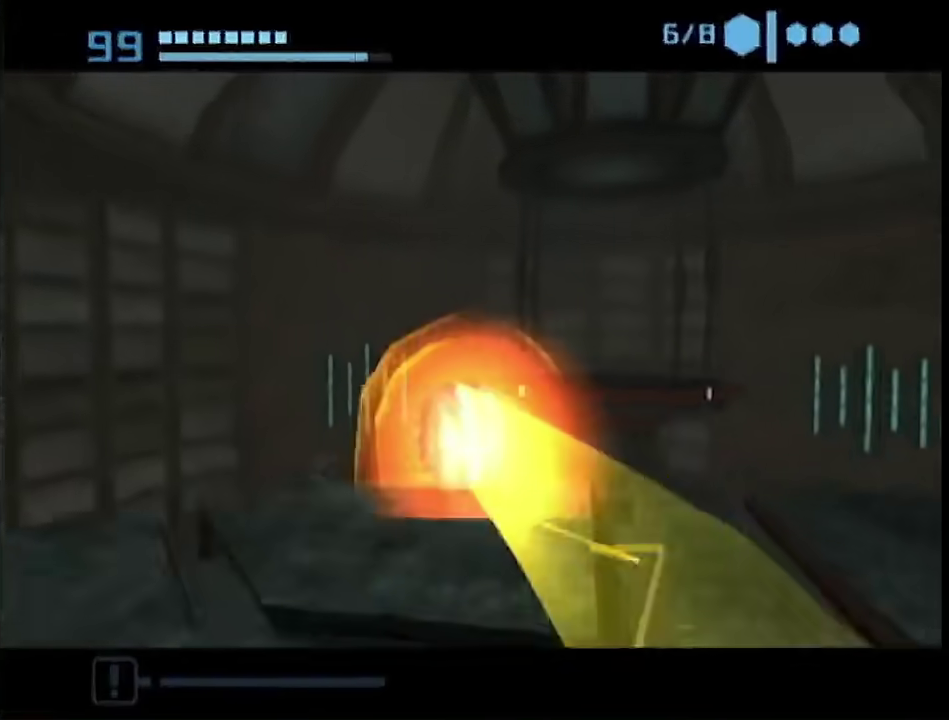
{"buttons": [], "left_stick": "up-right", "right_stick": "center", "events": [[150, "left_stick", "up-right"]]}
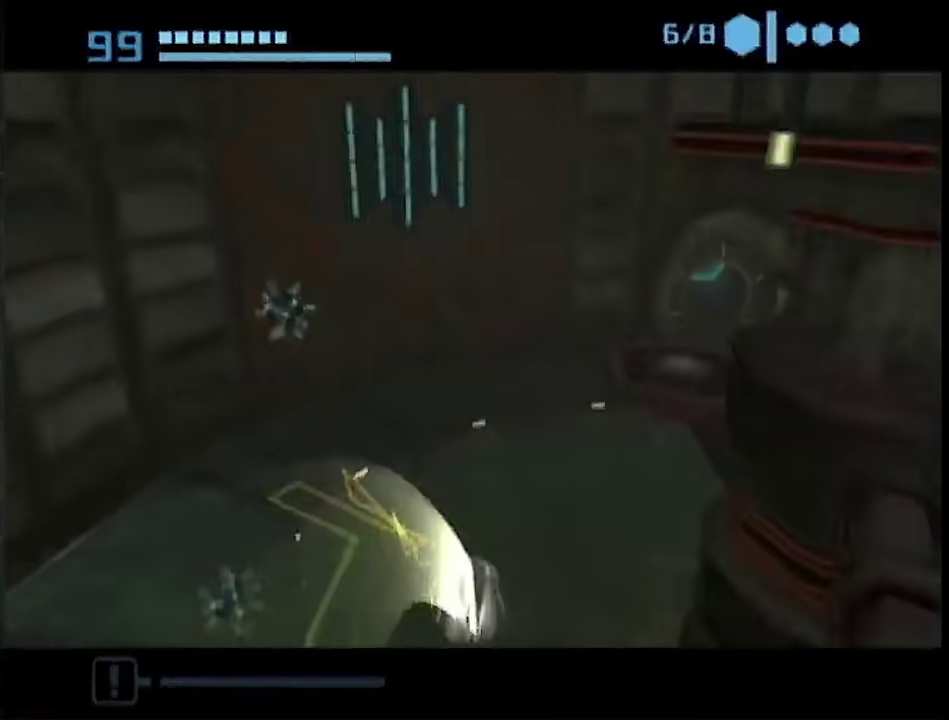
{"buttons": [], "left_stick": "center", "right_stick": "center"}
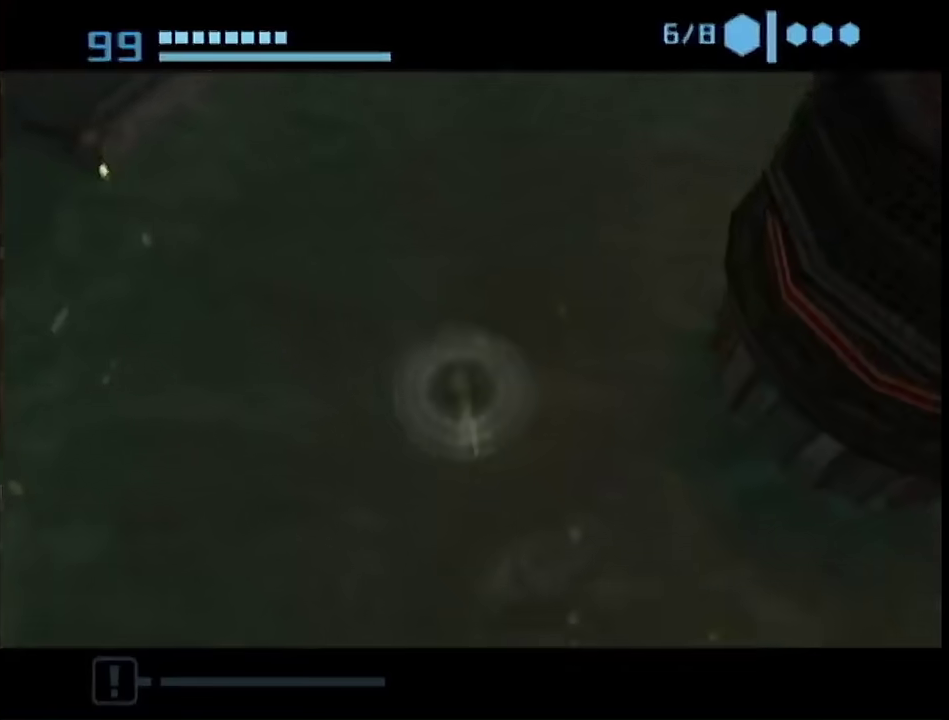
{"buttons": [], "left_stick": "center", "right_stick": "center"}
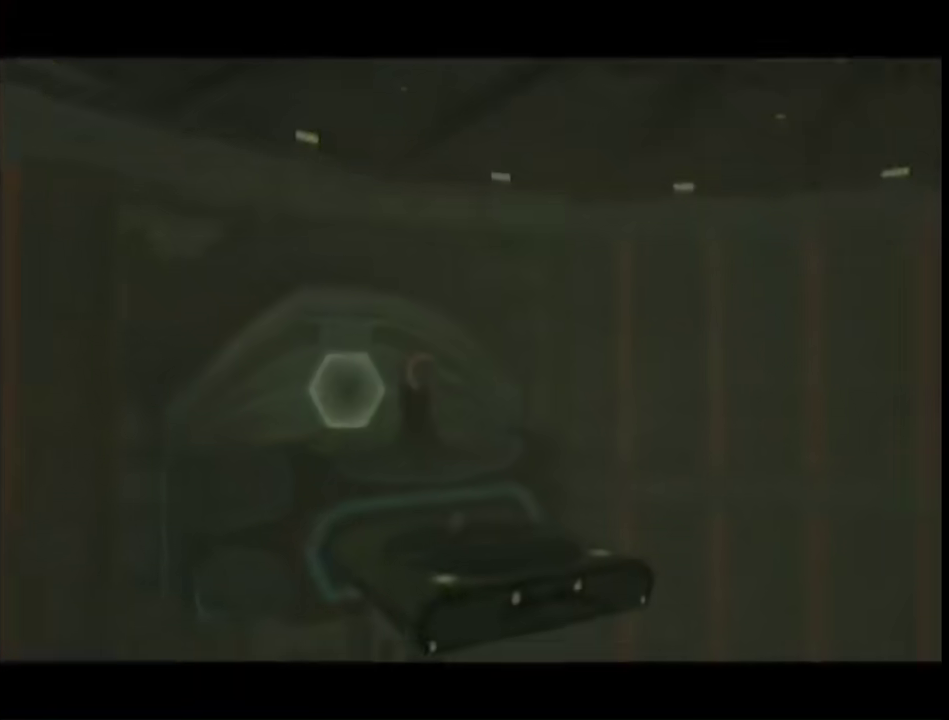
{"buttons": [], "left_stick": "center", "right_stick": "center", "events": []}
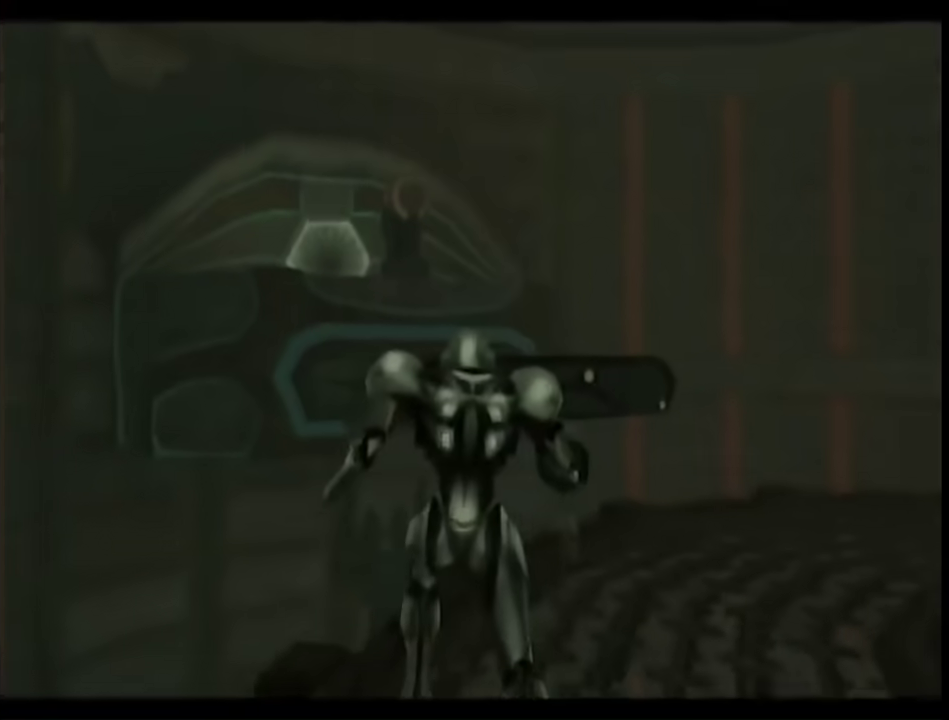
{"buttons": ["B", "L1", "R1"], "left_stick": "up-left", "right_stick": "center", "events": [[250, "left_stick", "up-left"], [317, "L1", "down"], [417, "B", "down"], [450, "R1", "down"]]}
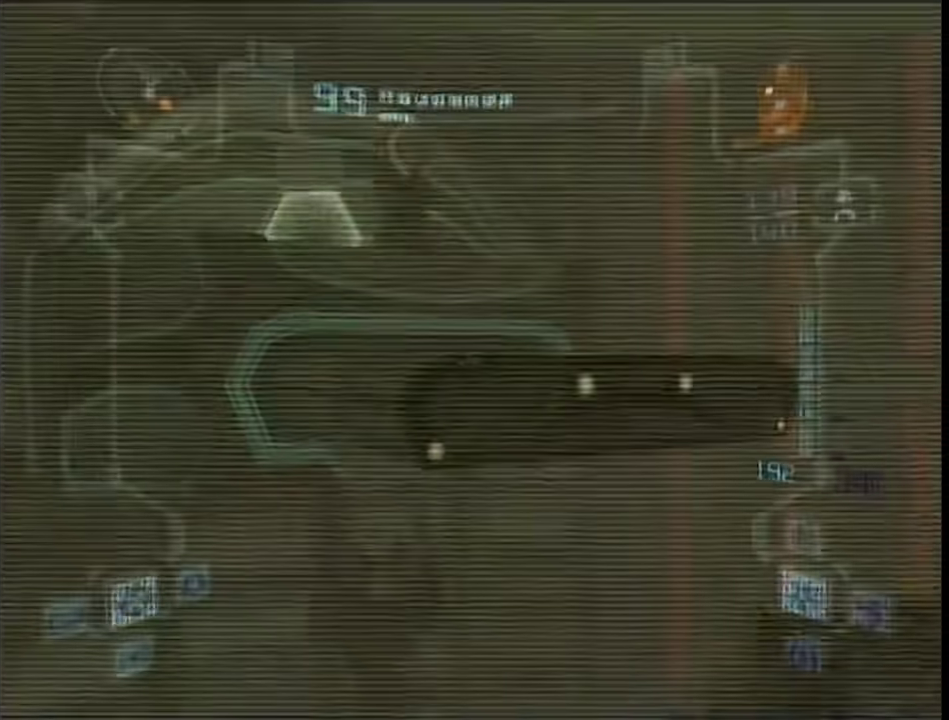
{"buttons": ["L1"], "left_stick": "up", "right_stick": "center", "events": [[67, "B", "up"], [67, "left_stick", "down"], [150, "left_stick", "center"], [300, "left_stick", "up-left"], [317, "R1", "up"], [367, "left_stick", "up"]]}
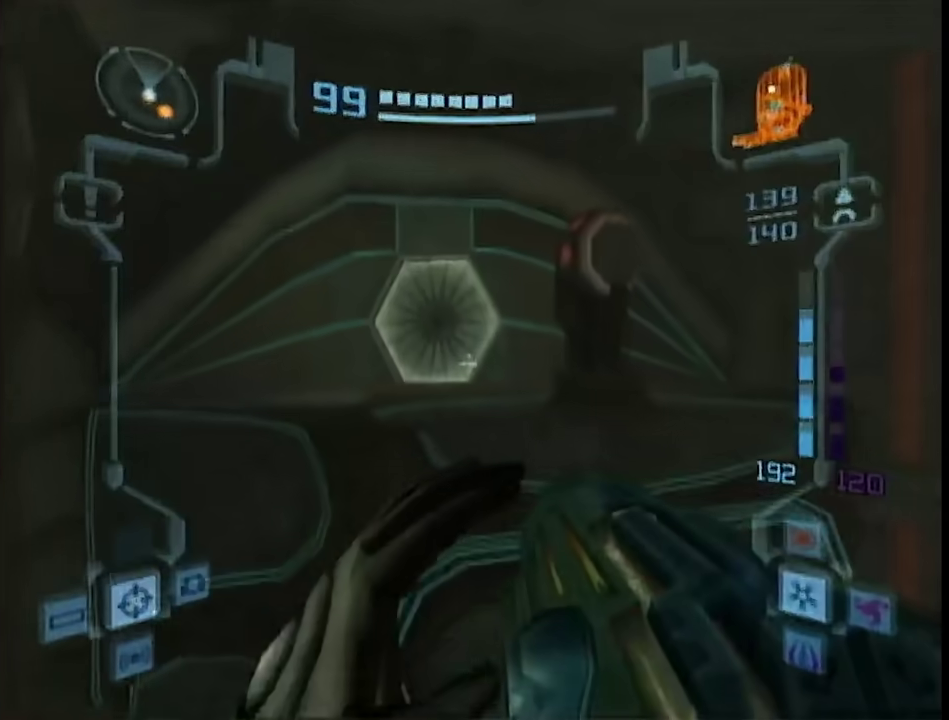
{"buttons": ["X", "L1"], "left_stick": "up", "right_stick": "center", "events": [[100, "left_stick", "up-left"], [217, "B", "down"], [267, "left_stick", "up"], [300, "B", "up"], [350, "A", "down"], [450, "X", "down"], [483, "A", "up"]]}
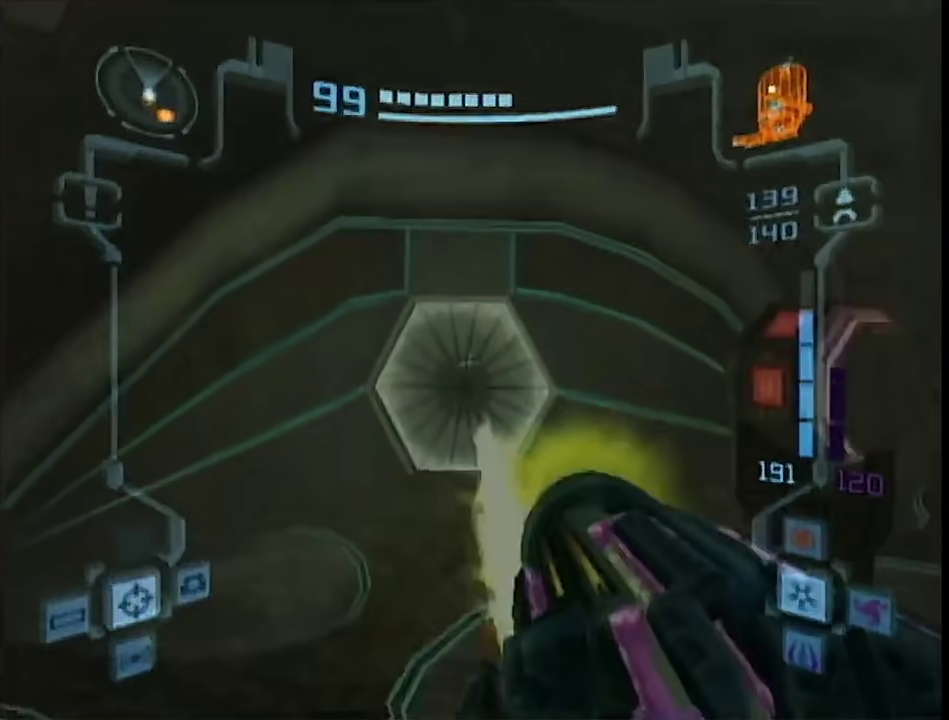
{"buttons": ["B"], "left_stick": "up", "right_stick": "center", "events": [[50, "L1", "up"], [50, "X", "up"], [200, "B", "down"]]}
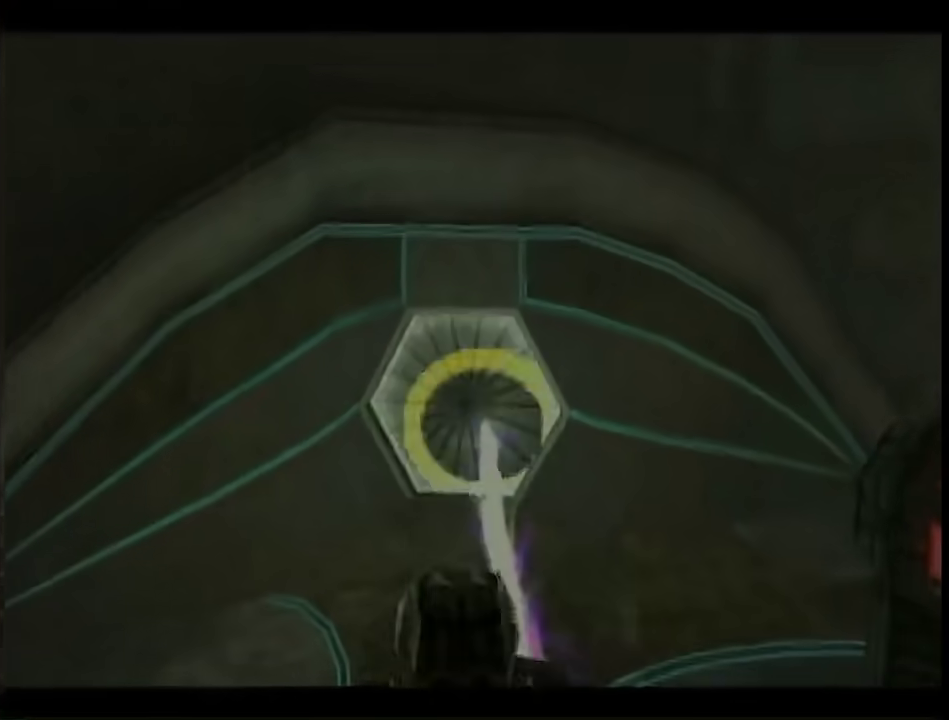
{"buttons": ["B"], "left_stick": "up", "right_stick": "center", "events": []}
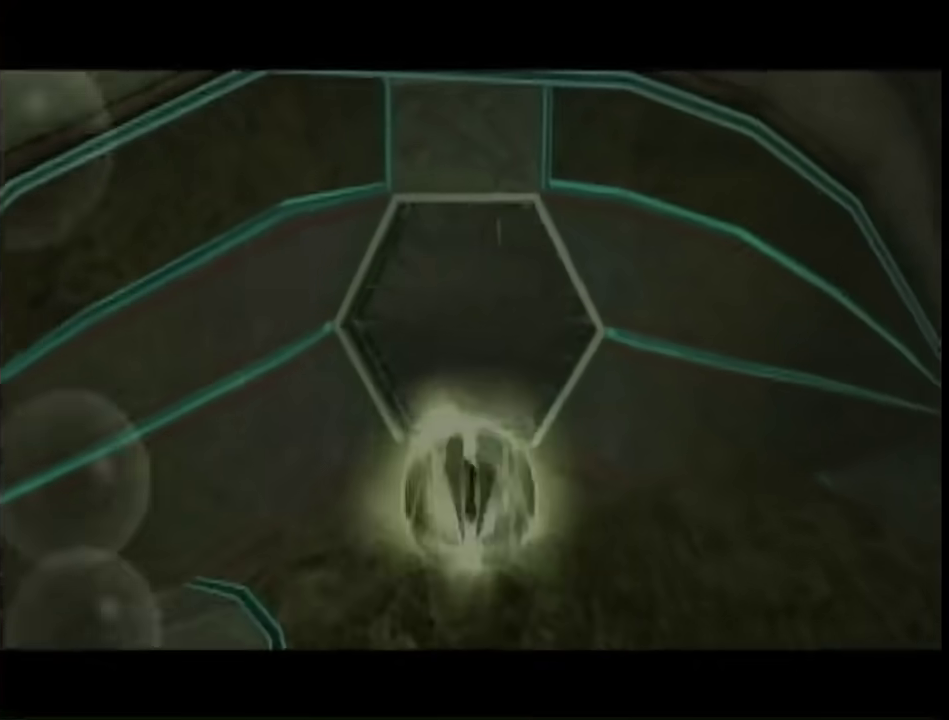
{"buttons": ["B"], "left_stick": "up-right", "right_stick": "center", "events": [[333, "left_stick", "up-right"]]}
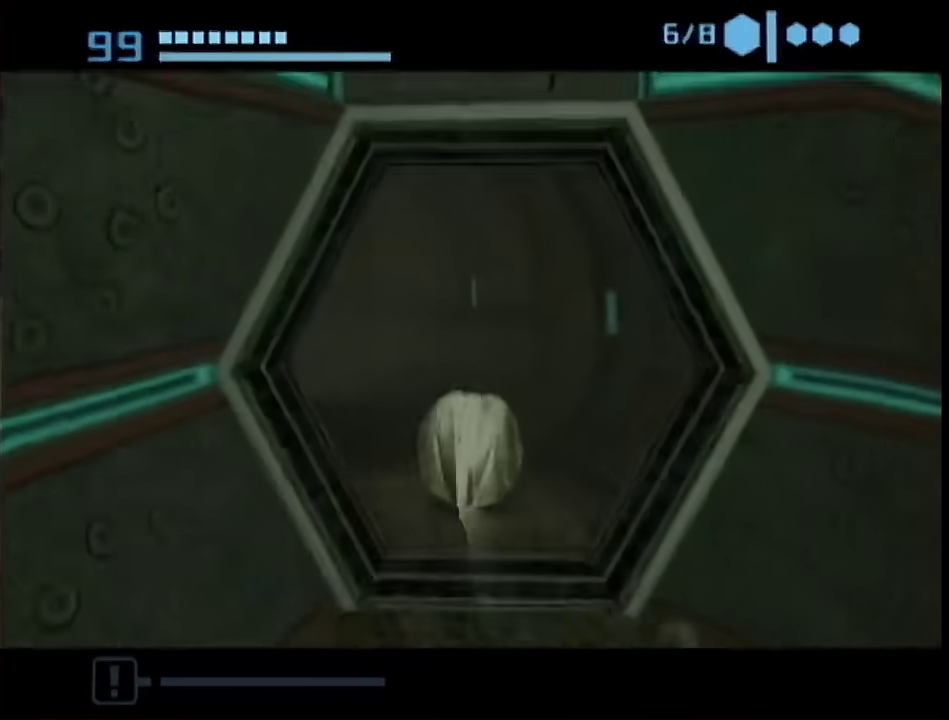
{"buttons": ["B"], "left_stick": "left", "right_stick": "center", "events": [[17, "left_stick", "up"], [183, "left_stick", "up-left"], [433, "left_stick", "left"]]}
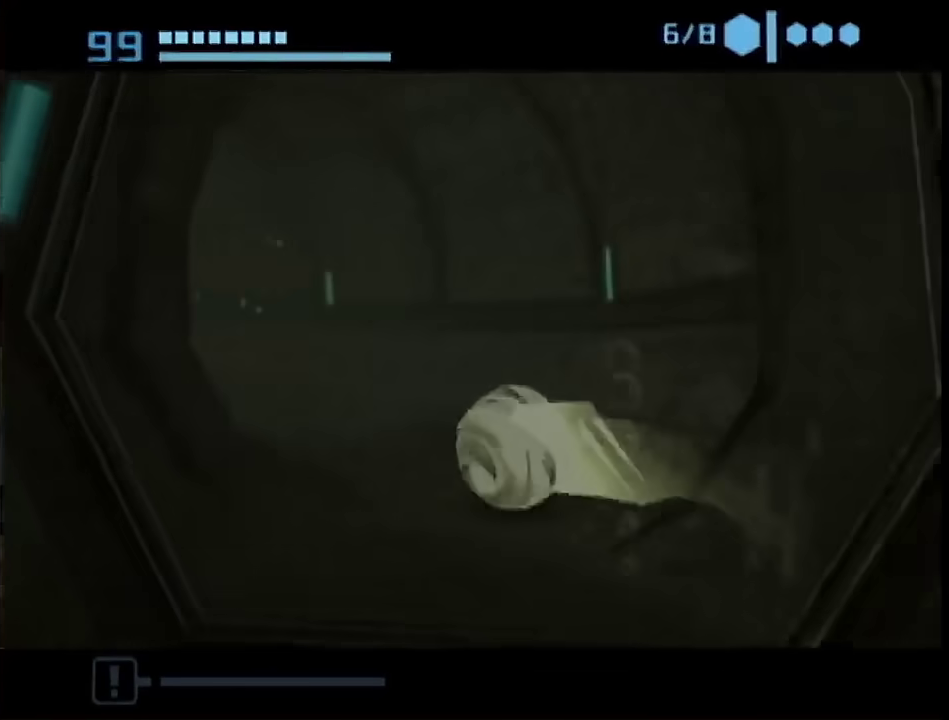
{"buttons": ["B"], "left_stick": "left", "right_stick": "center", "events": [[17, "B", "up"], [350, "B", "down"]]}
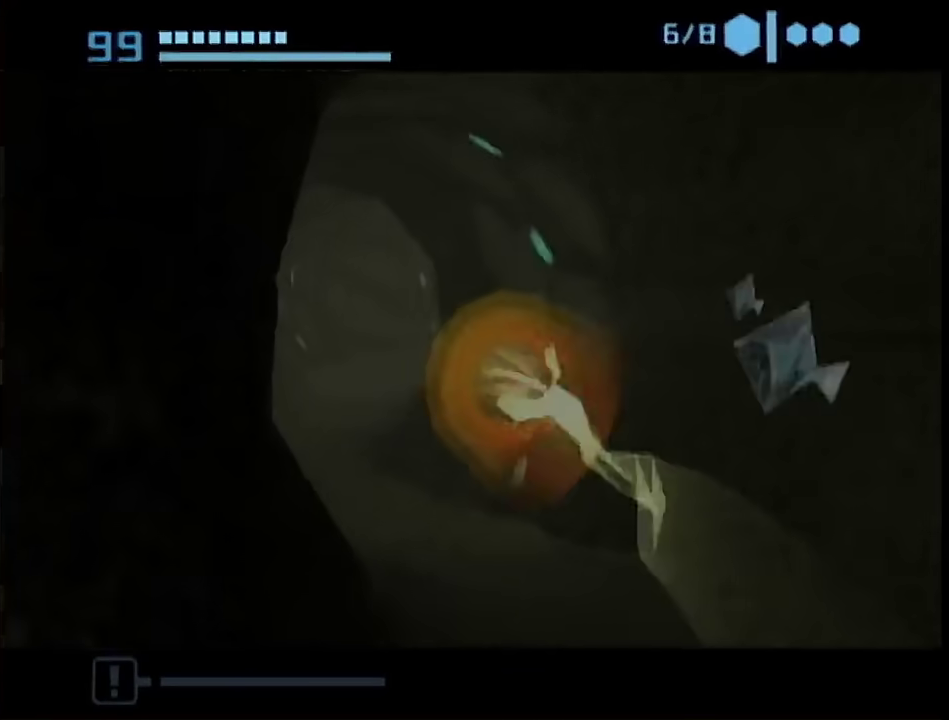
{"buttons": ["B"], "left_stick": "right", "right_stick": "center", "events": [[133, "left_stick", "up-left"], [250, "left_stick", "up"], [300, "left_stick", "up-right"], [350, "left_stick", "right"]]}
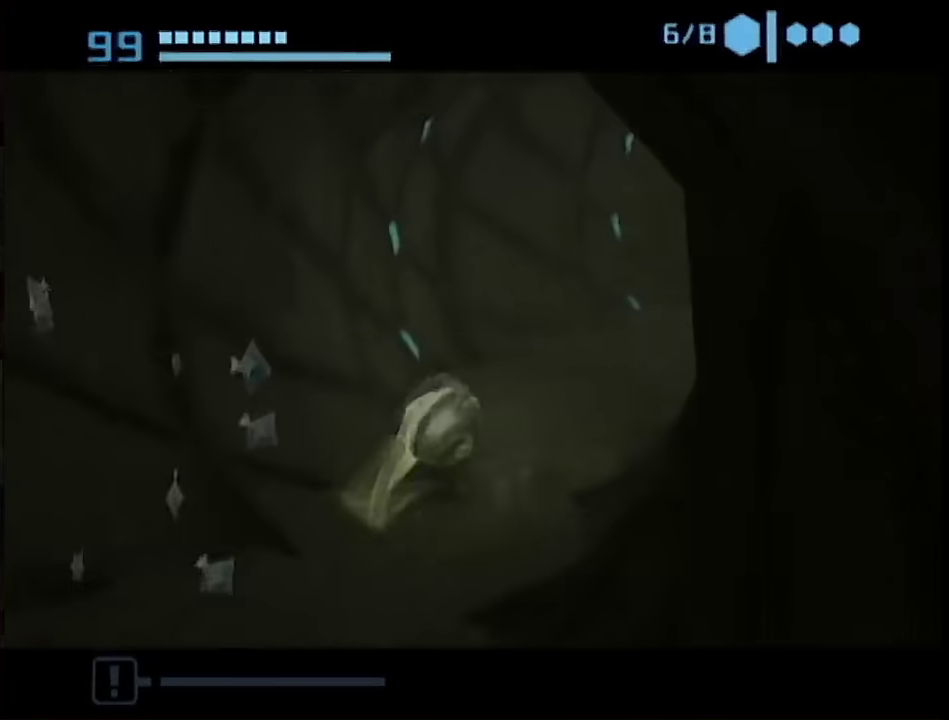
{"buttons": [], "left_stick": "up-right", "right_stick": "center", "events": [[83, "left_stick", "up-right"], [100, "B", "up"]]}
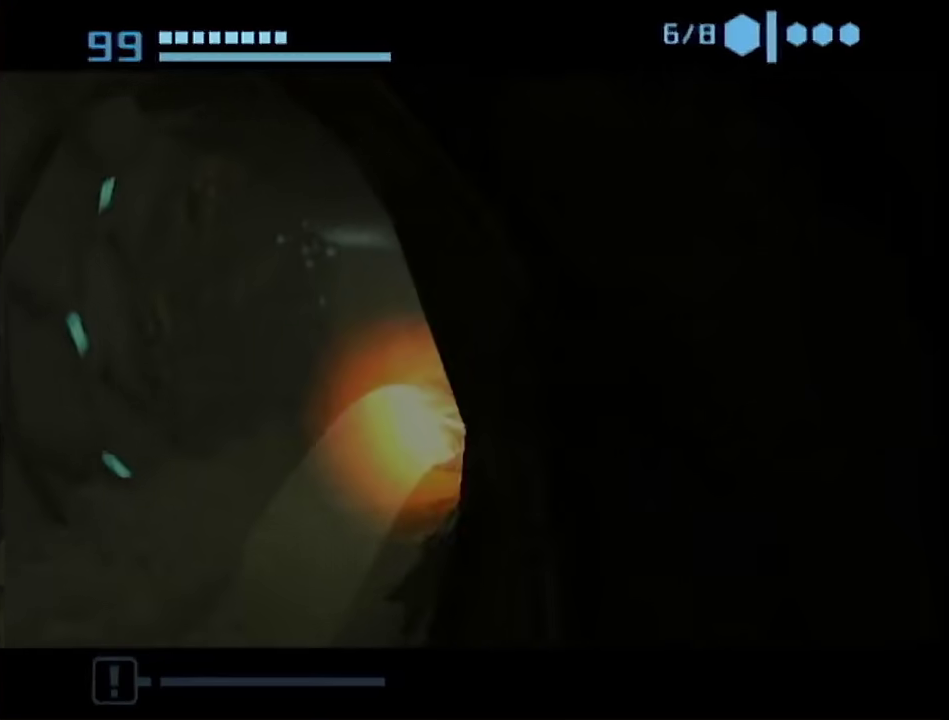
{"buttons": ["B"], "left_stick": "up-right", "right_stick": "center", "events": [[50, "left_stick", "up"], [83, "B", "down"], [200, "left_stick", "up-left"], [300, "left_stick", "up"], [383, "left_stick", "up-right"]]}
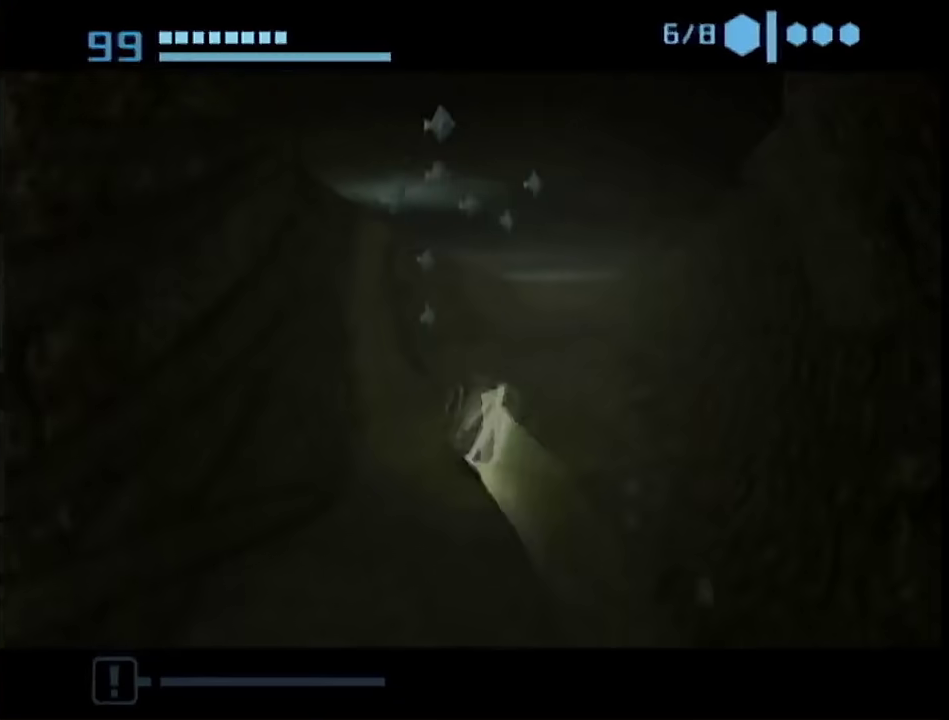
{"buttons": [], "left_stick": "up-left", "right_stick": "center", "events": [[133, "left_stick", "up"], [183, "B", "up"], [450, "left_stick", "up-left"]]}
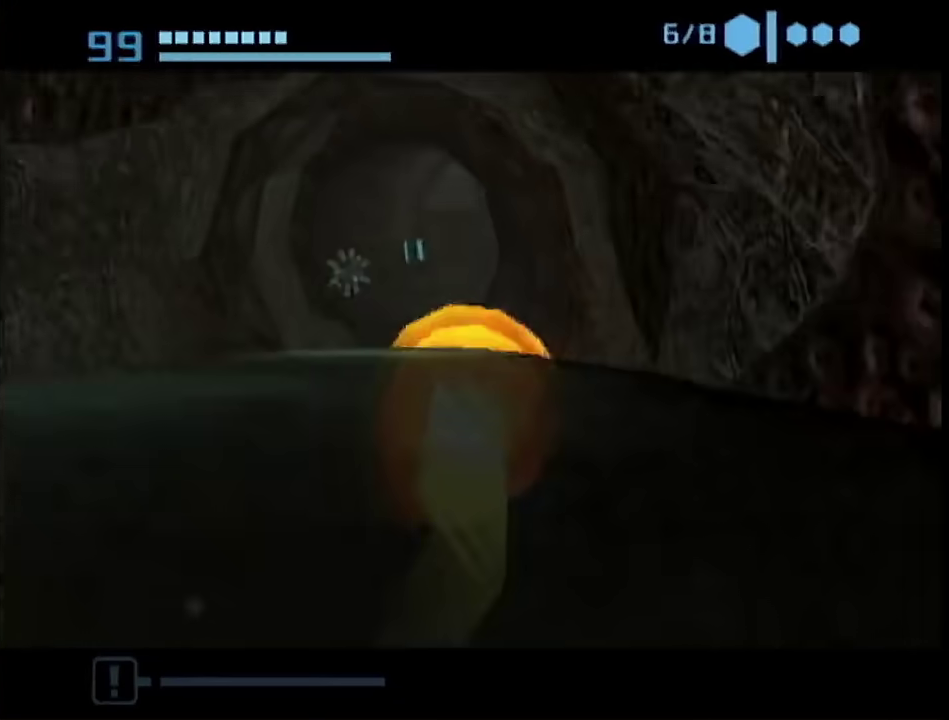
{"buttons": ["B"], "left_stick": "up-right", "right_stick": "center", "events": [[50, "left_stick", "up"], [167, "B", "down"], [267, "left_stick", "up-right"]]}
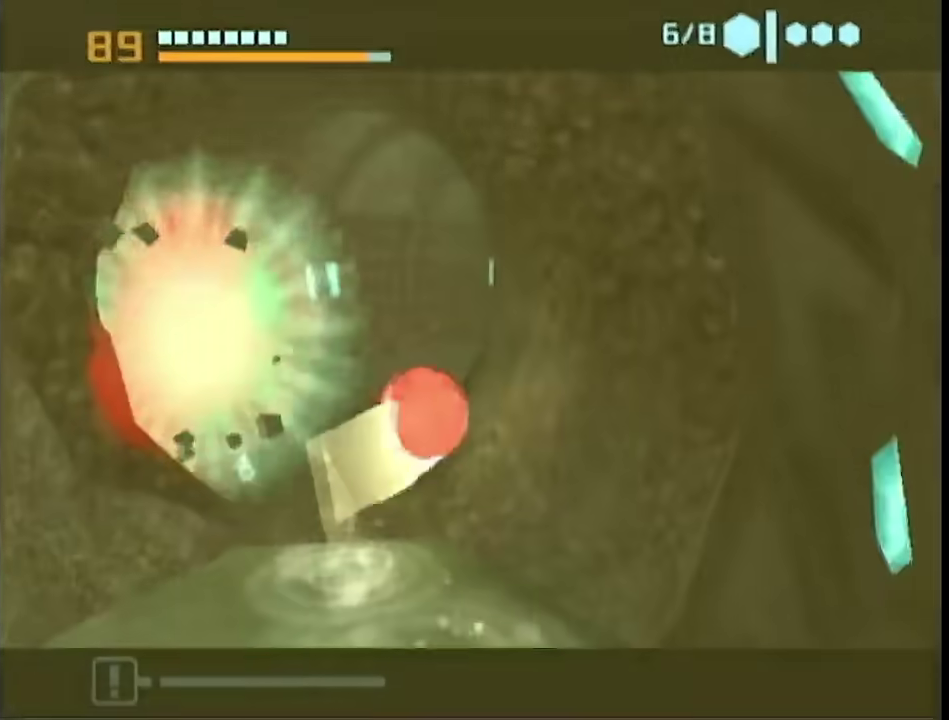
{"buttons": ["B"], "left_stick": "up", "right_stick": "center", "events": [[333, "left_stick", "up"]]}
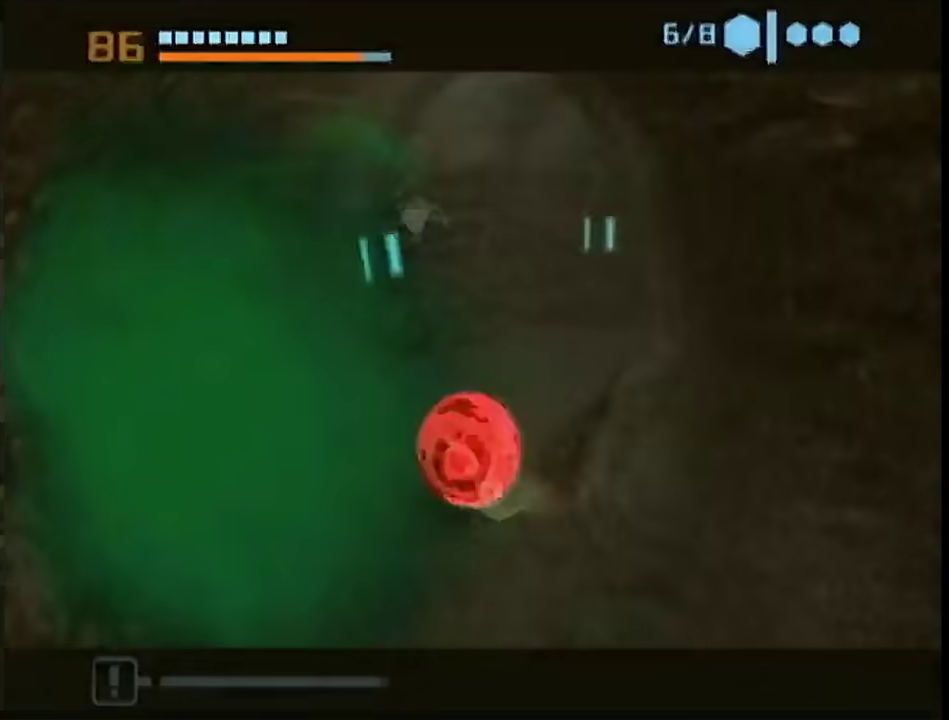
{"buttons": [], "left_stick": "up-right", "right_stick": "center", "events": [[150, "left_stick", "up-right"], [233, "left_stick", "right"], [300, "B", "up"], [483, "left_stick", "up-right"]]}
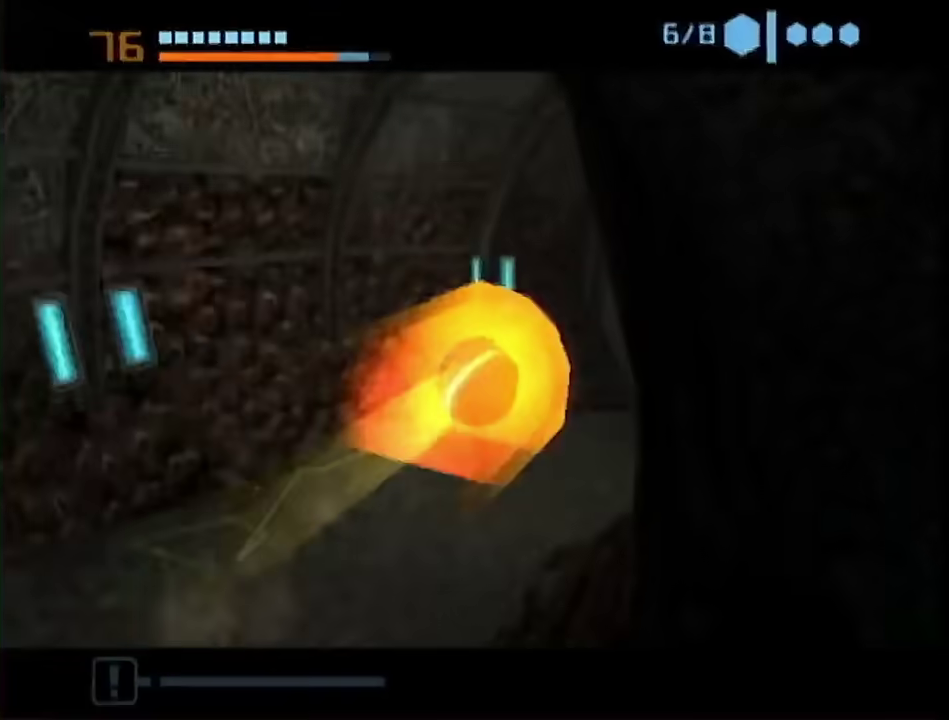
{"buttons": [], "left_stick": "left", "right_stick": "center", "events": [[167, "left_stick", "up"], [267, "left_stick", "up-left"], [383, "left_stick", "left"]]}
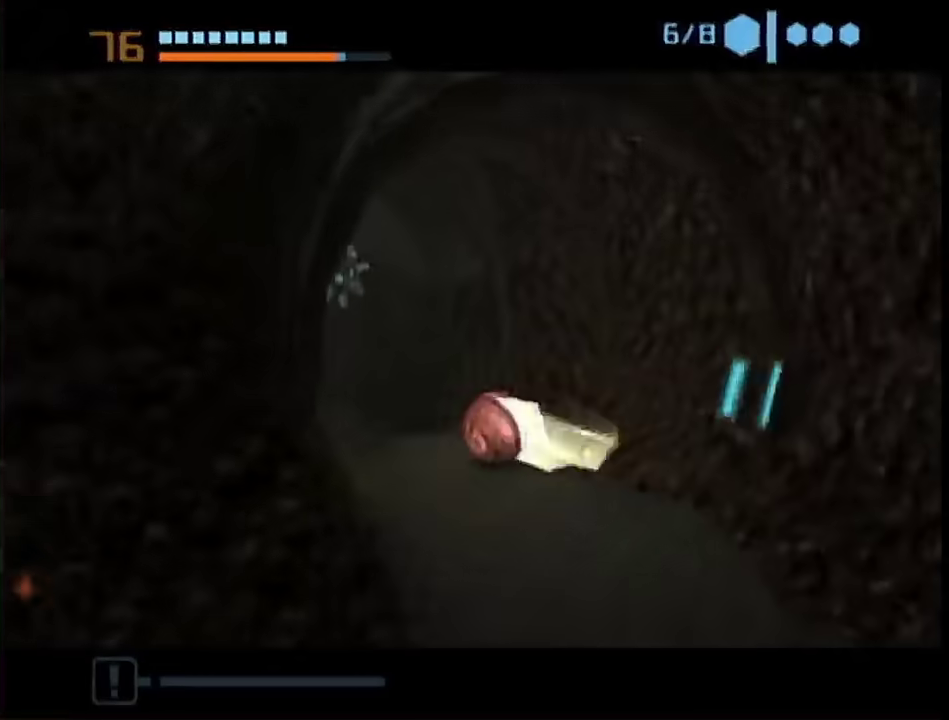
{"buttons": ["L1"], "left_stick": "up", "right_stick": "center", "events": [[167, "X", "down"], [217, "X", "up"], [217, "left_stick", "up-left"], [417, "L1", "down"], [417, "left_stick", "up"]]}
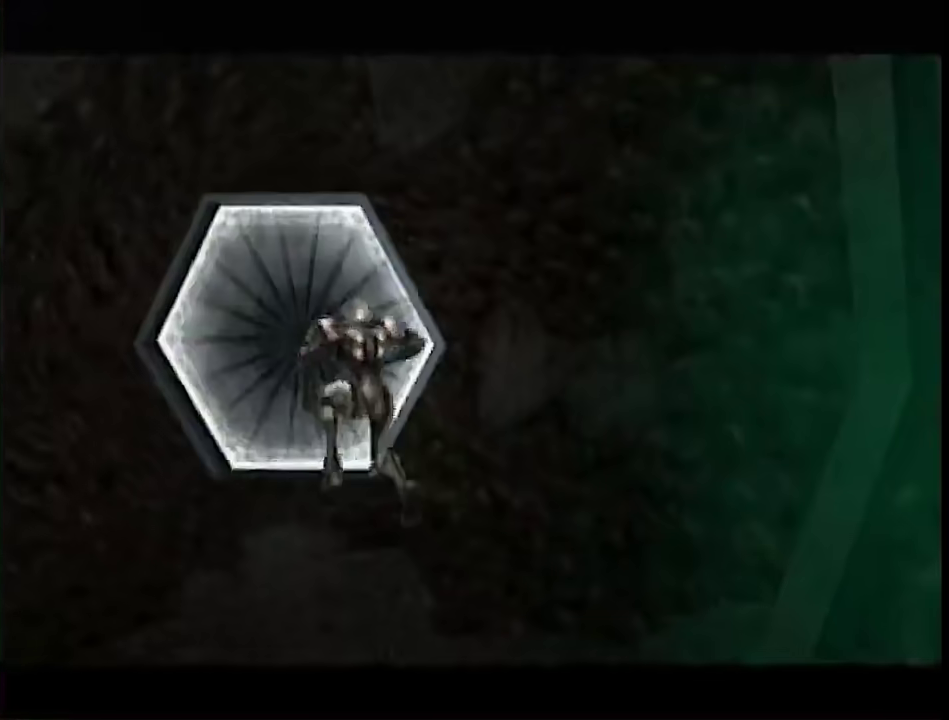
{"buttons": ["R1"], "left_stick": "center", "right_stick": "center", "events": [[117, "left_stick", "center"], [133, "L1", "up"], [133, "R1", "down"]]}
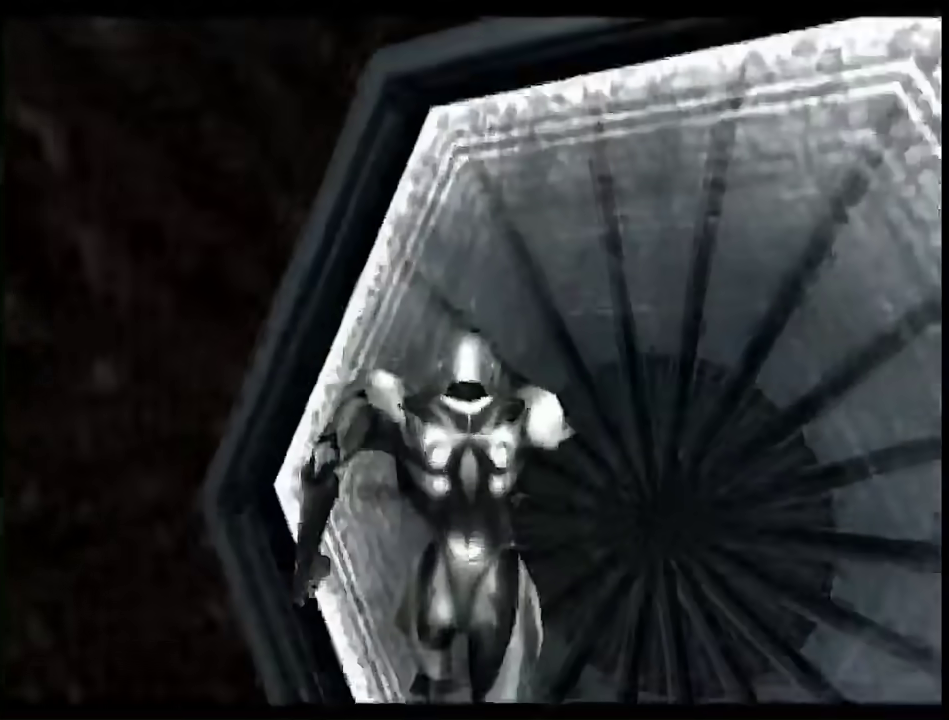
{"buttons": ["L1"], "left_stick": "down", "right_stick": "center", "events": [[250, "R1", "up"], [333, "L1", "down"], [367, "left_stick", "down"]]}
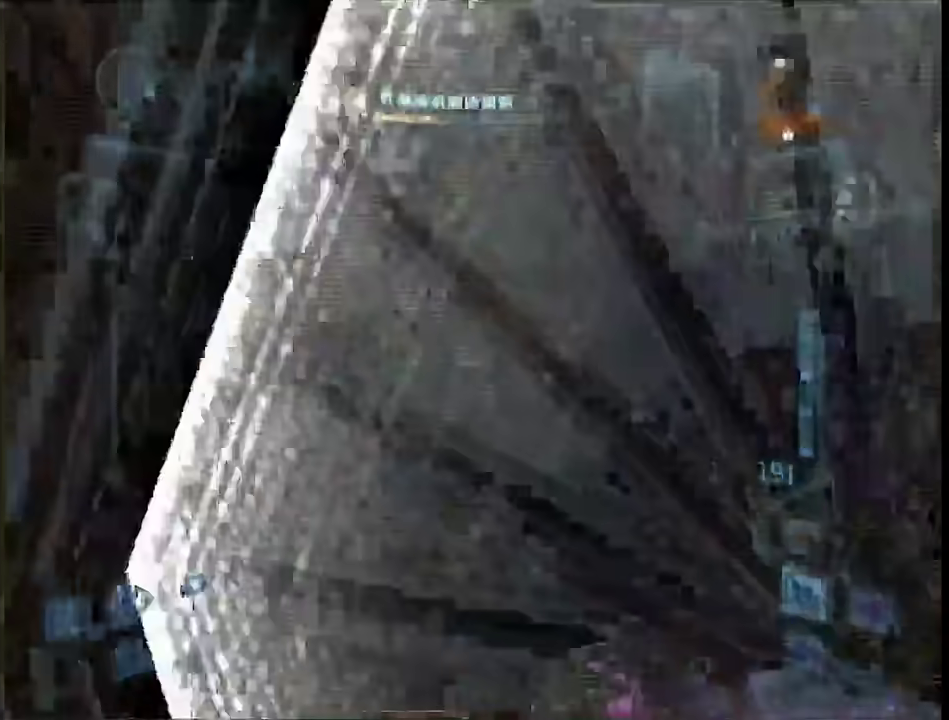
{"buttons": ["L1"], "left_stick": "center", "right_stick": "center", "events": [[50, "left_stick", "center"], [117, "A", "down"], [117, "R1", "down"], [233, "A", "up"], [300, "left_stick", "up-left"], [433, "left_stick", "center"], [467, "R1", "up"]]}
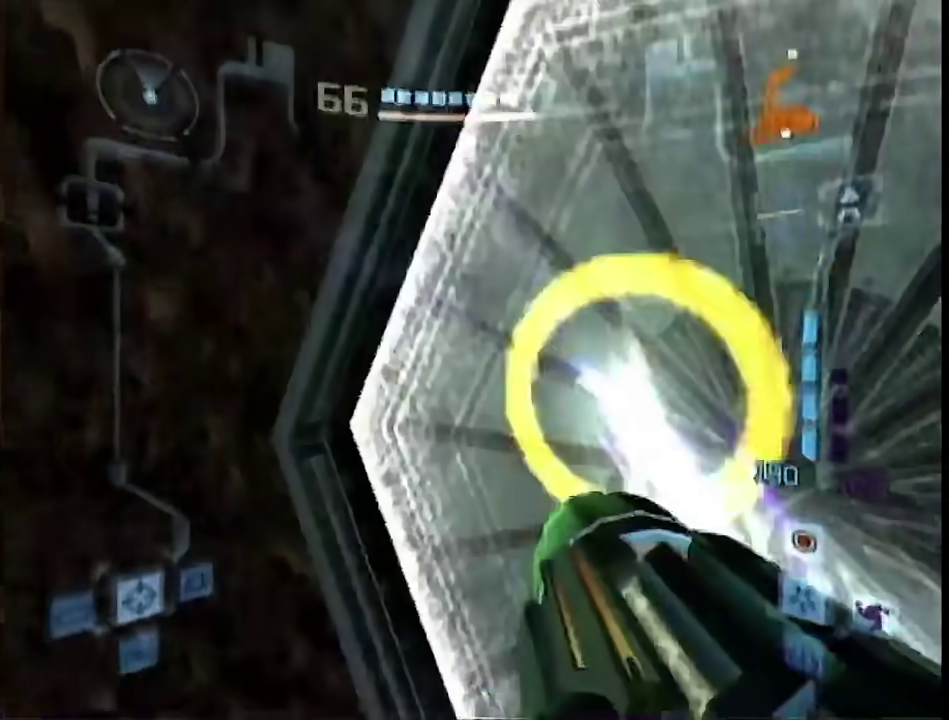
{"buttons": ["L1"], "left_stick": "right", "right_stick": "center", "events": [[250, "L1", "up"], [267, "left_stick", "left"], [433, "L1", "down"], [433, "left_stick", "center"], [500, "left_stick", "right"]]}